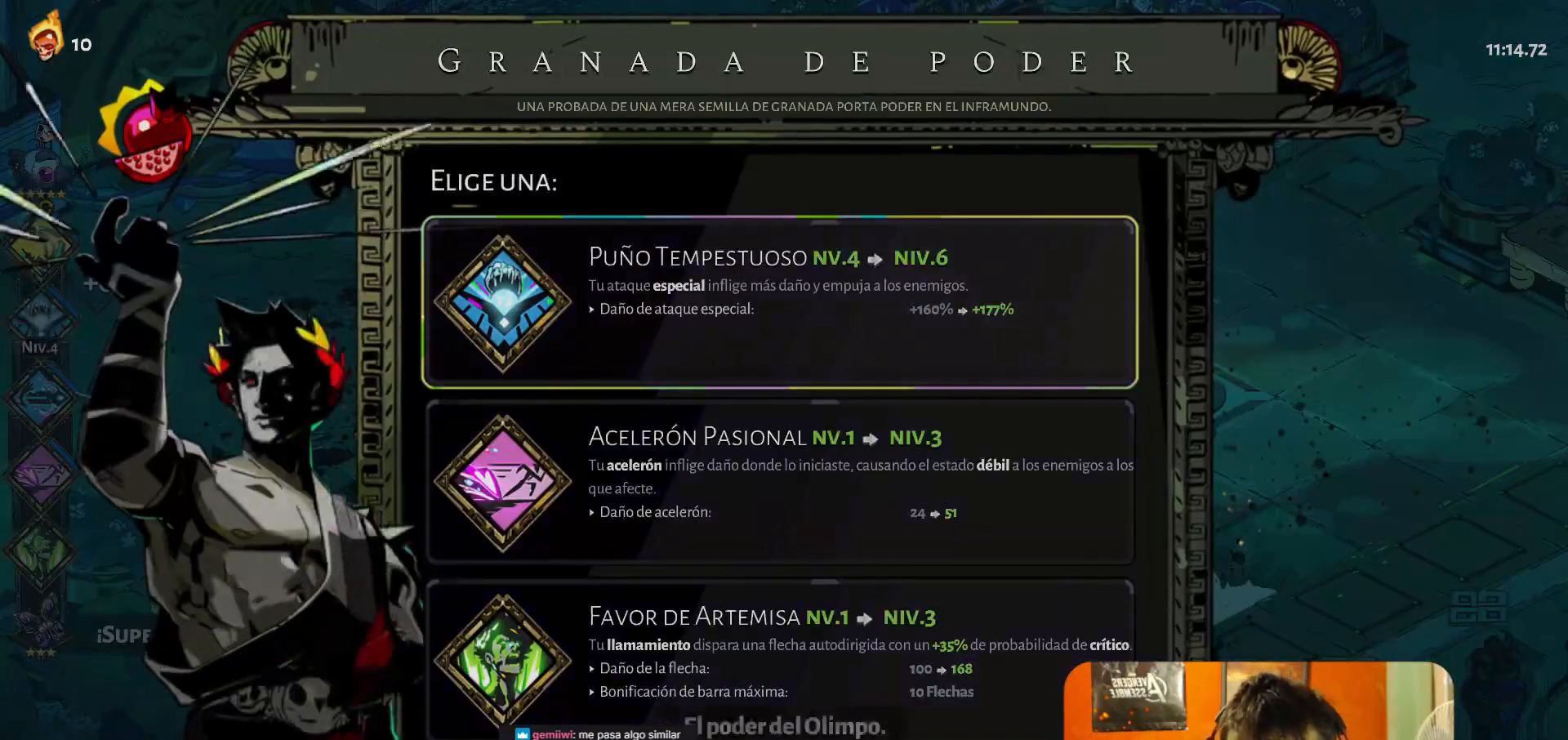
Gameplay with a controller (Xbox layout); each line is a JSON object with the inputs held at the frame after it. "events" lists button and stick changes between this image and that frame as [ms after this image, input, new state], when the widget could be followed in between. Not read: L3 R3 right_stick.
{"buttons": [], "left_stick": "center", "events": []}
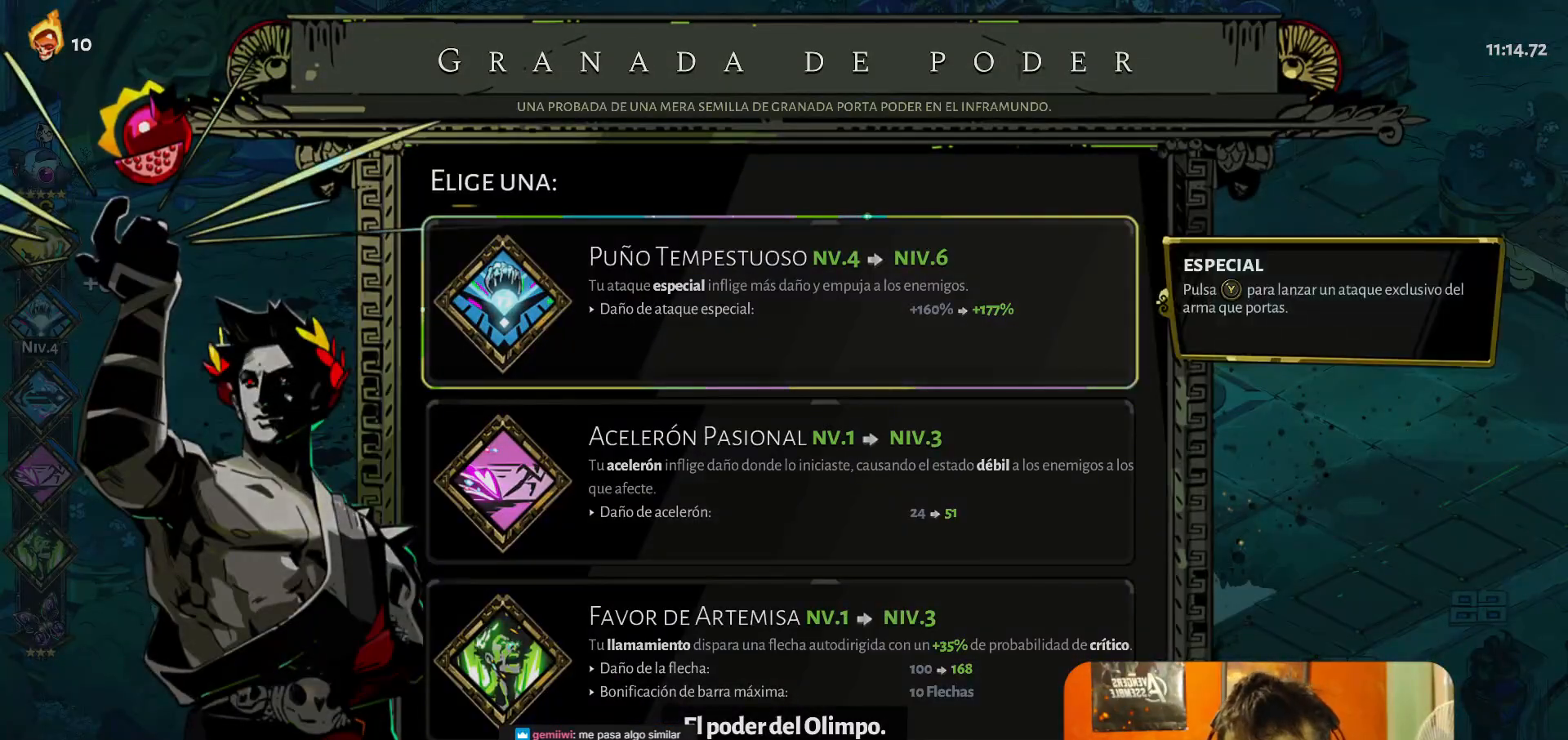
{"buttons": [], "left_stick": "center", "events": []}
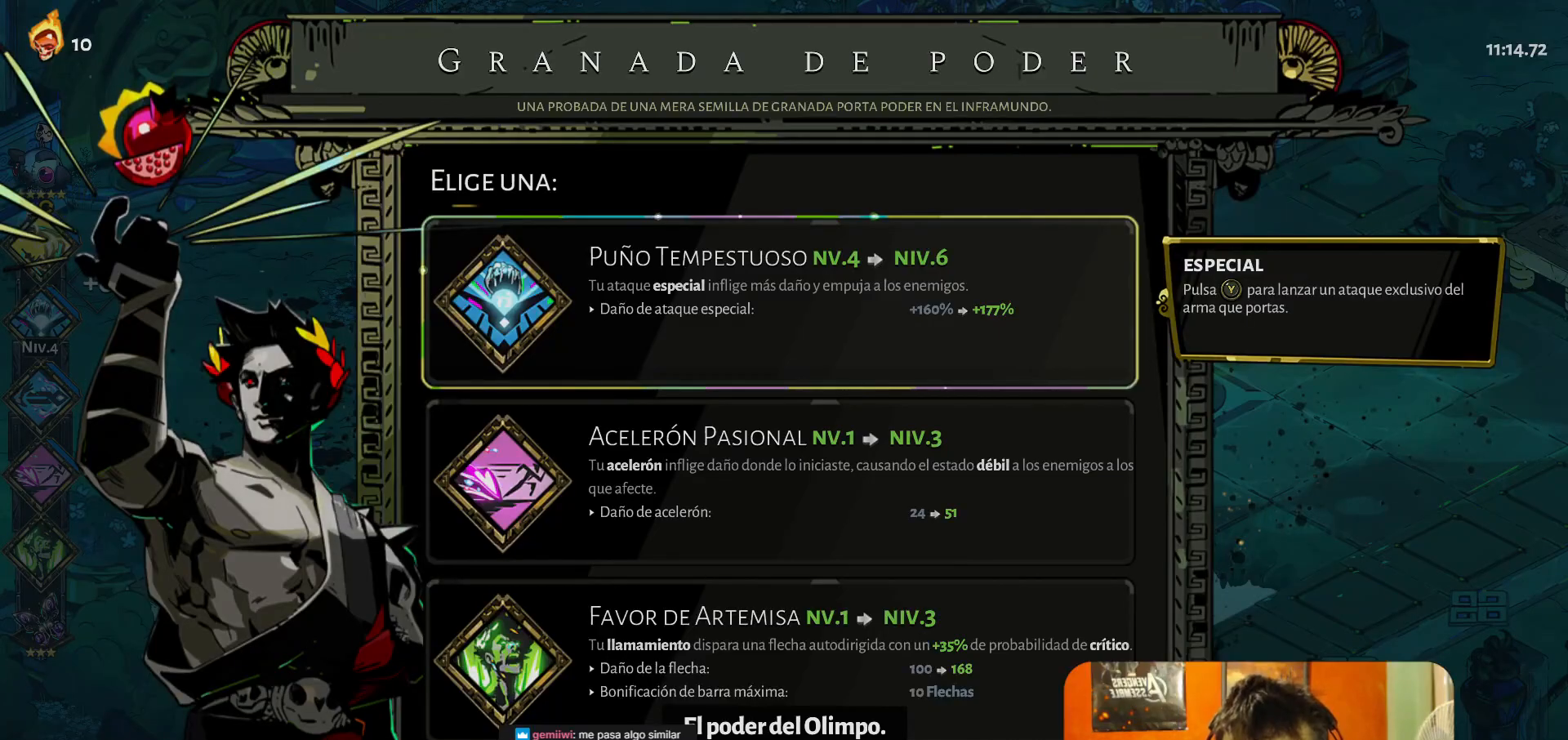
{"buttons": [], "left_stick": "center", "events": []}
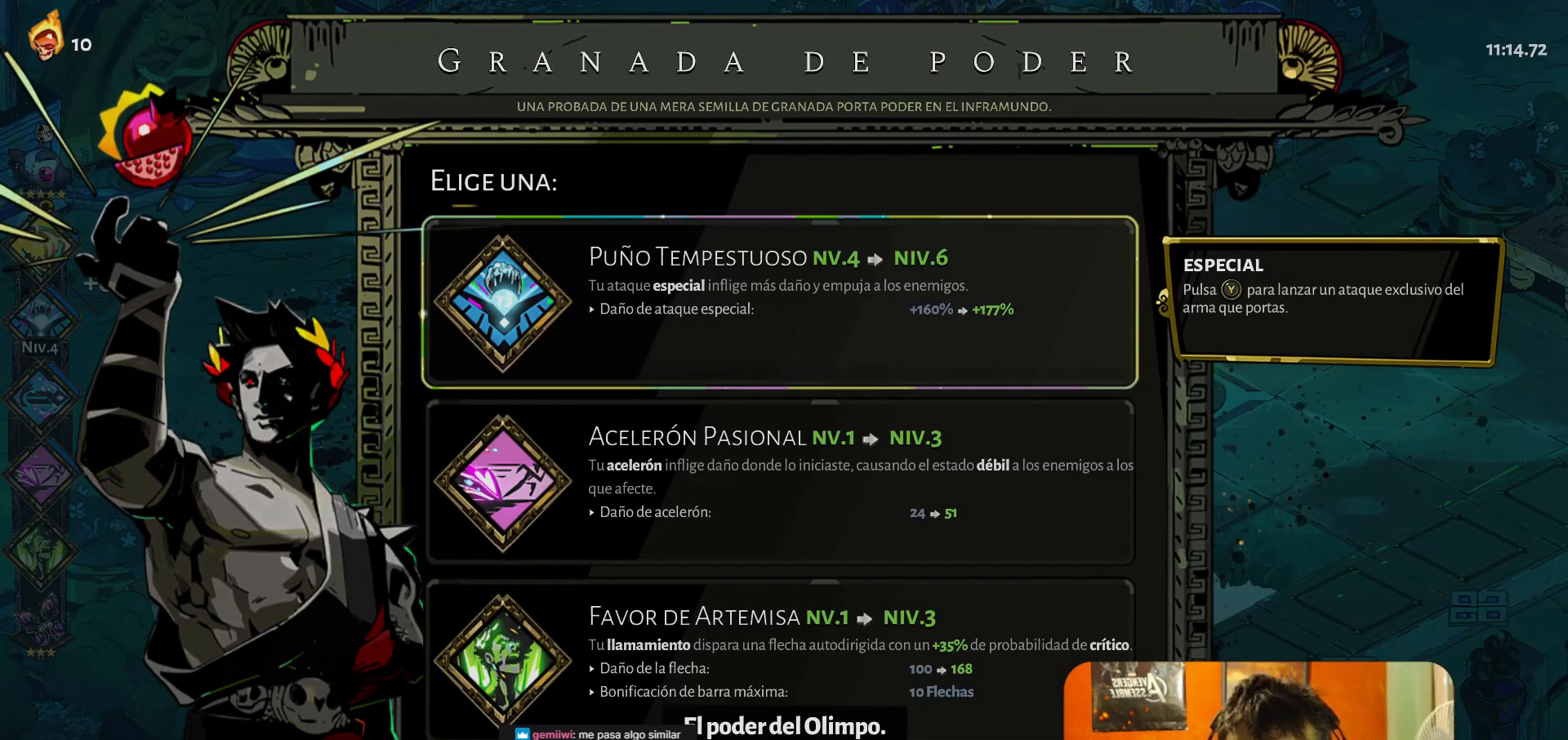
{"buttons": [], "left_stick": "center", "events": []}
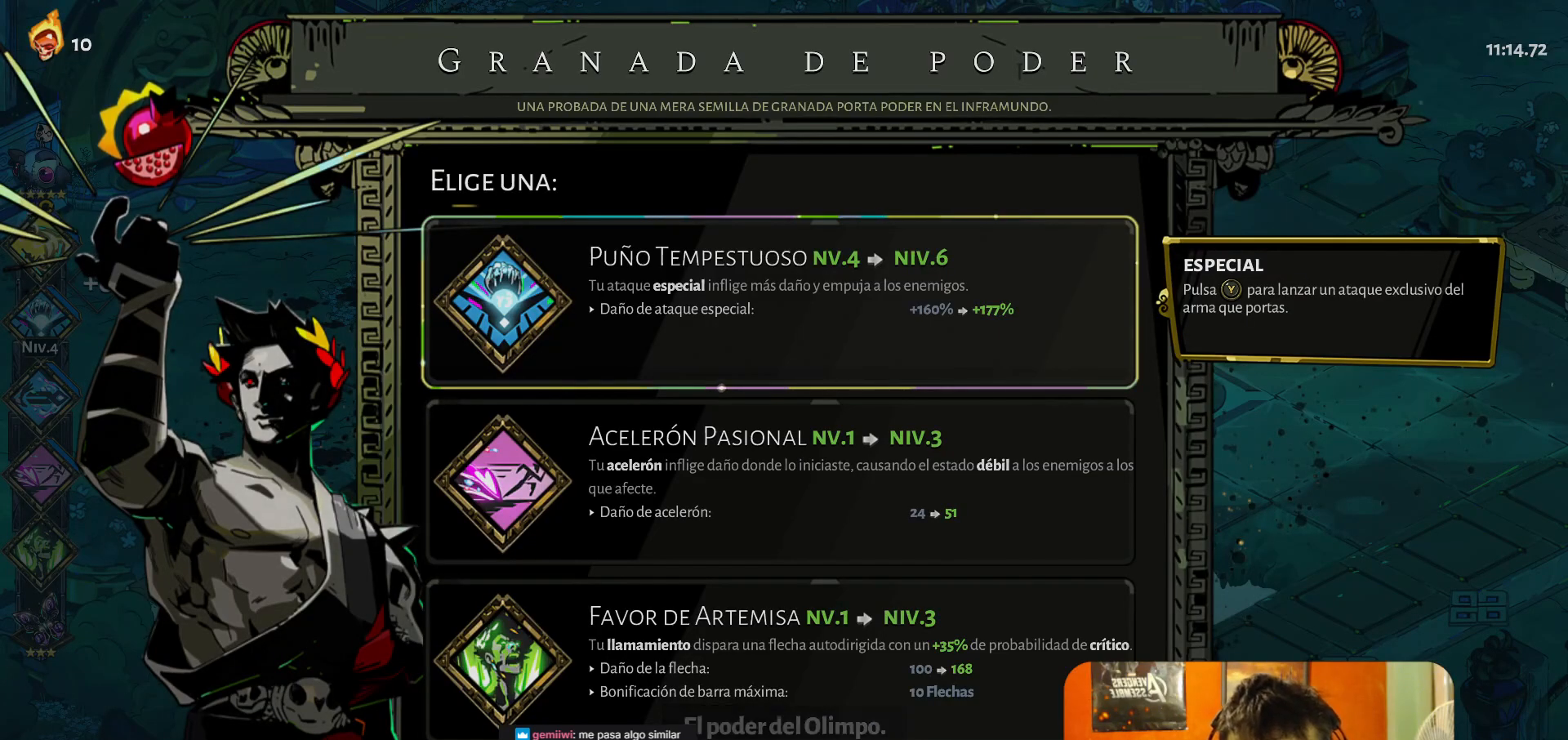
{"buttons": [], "left_stick": "center", "events": []}
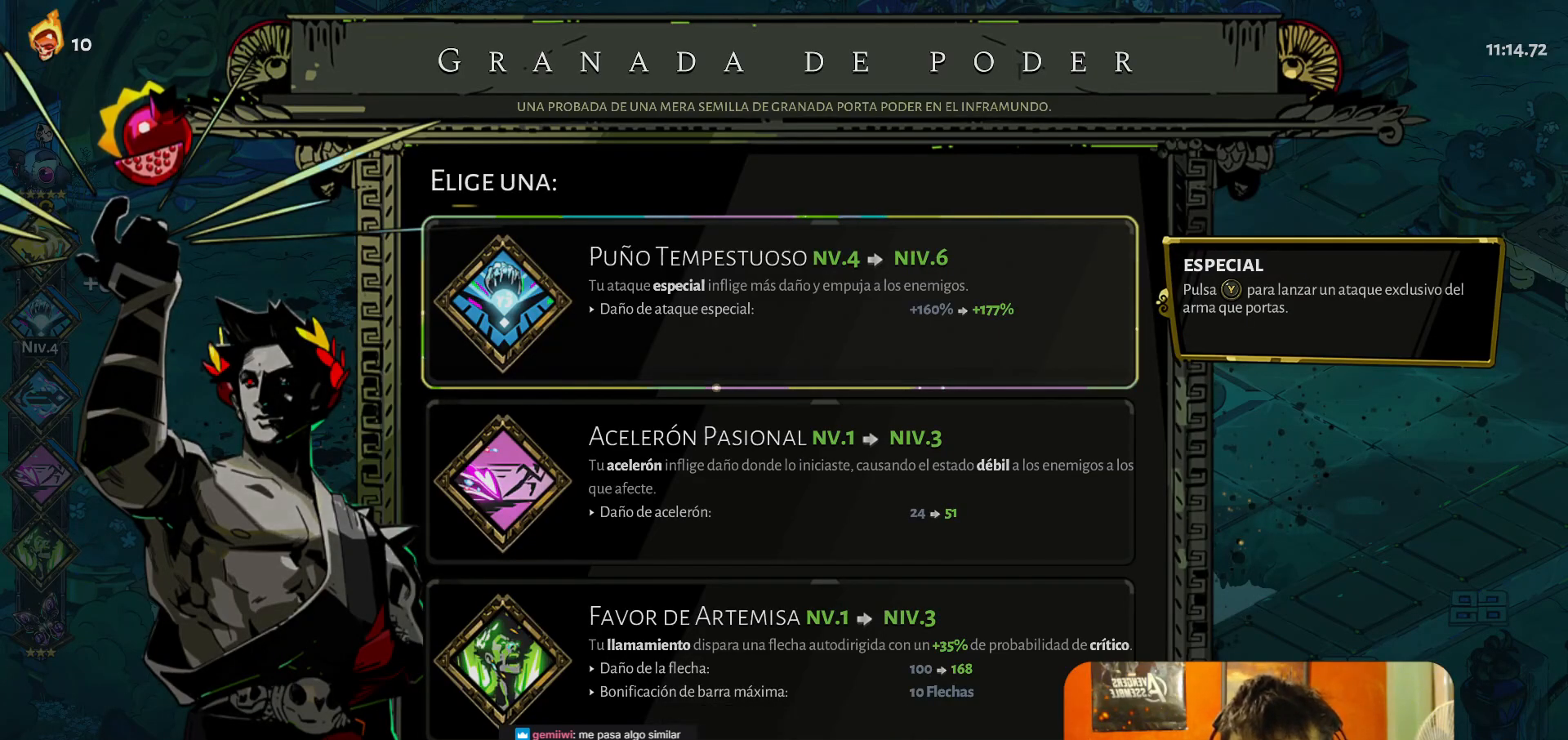
{"buttons": [], "left_stick": "center", "events": []}
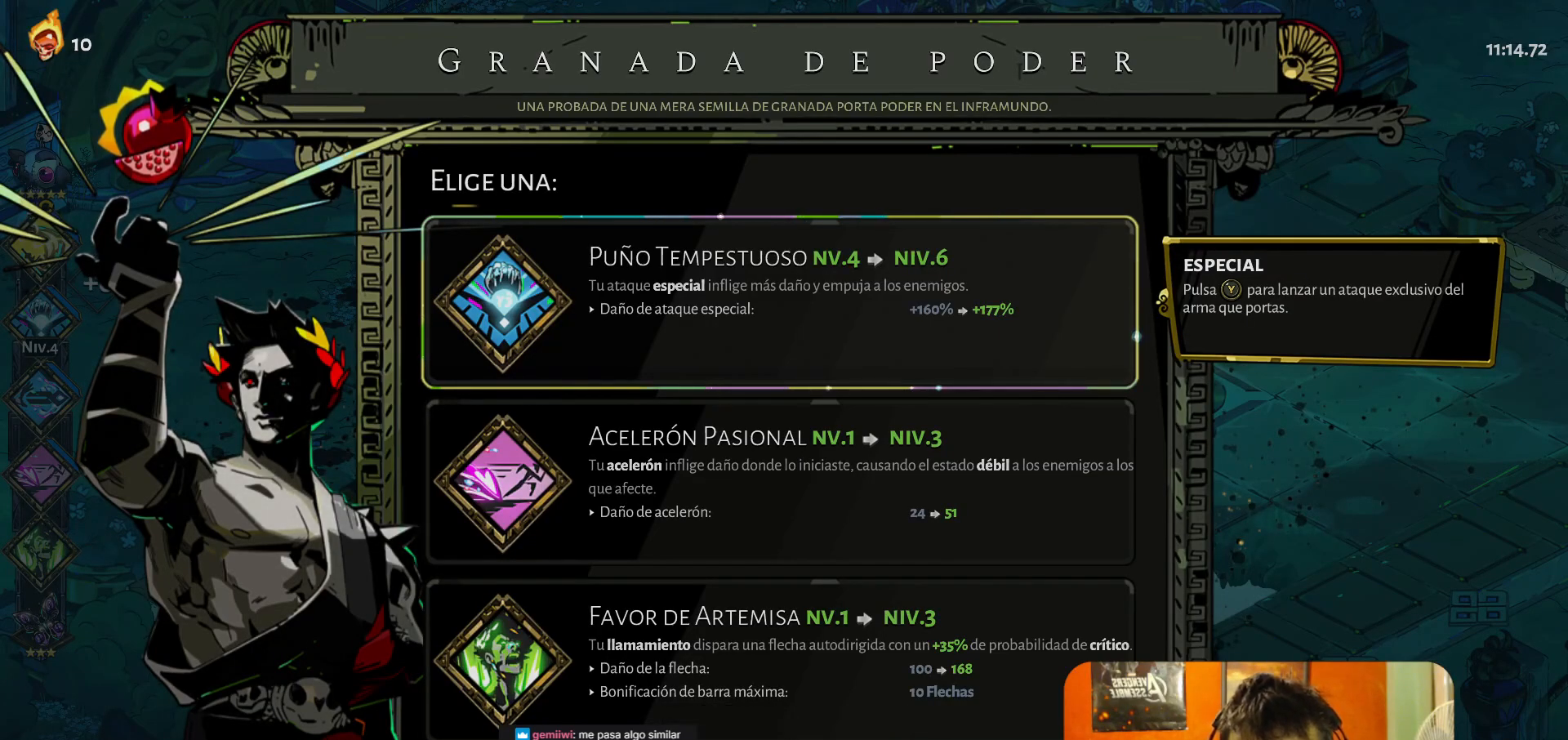
{"buttons": [], "left_stick": "down", "events": [[217, "left_stick", "down"], [367, "left_stick", "center"], [433, "left_stick", "down"]]}
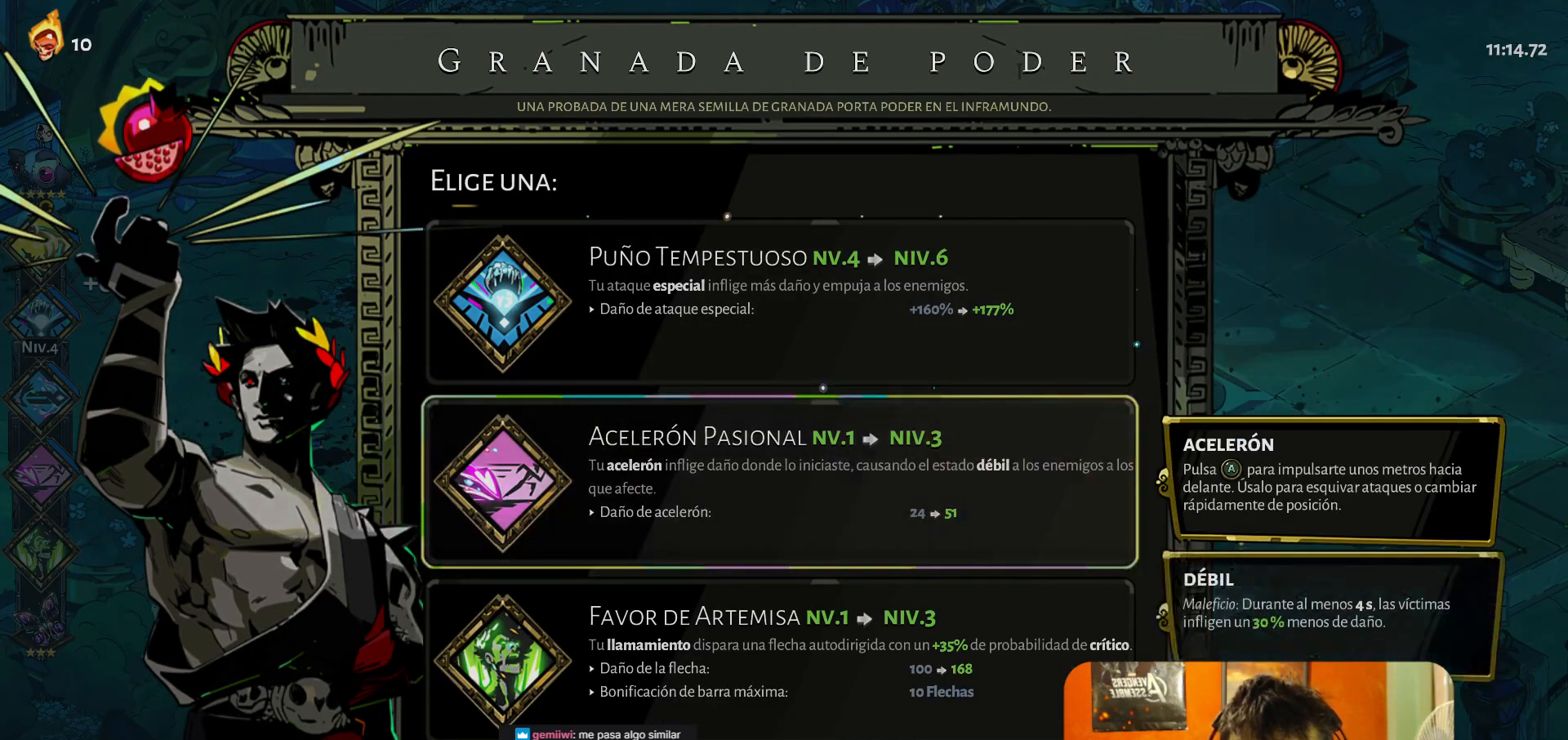
{"buttons": [], "left_stick": "center", "events": [[133, "left_stick", "center"], [317, "A", "down"], [400, "A", "up"]]}
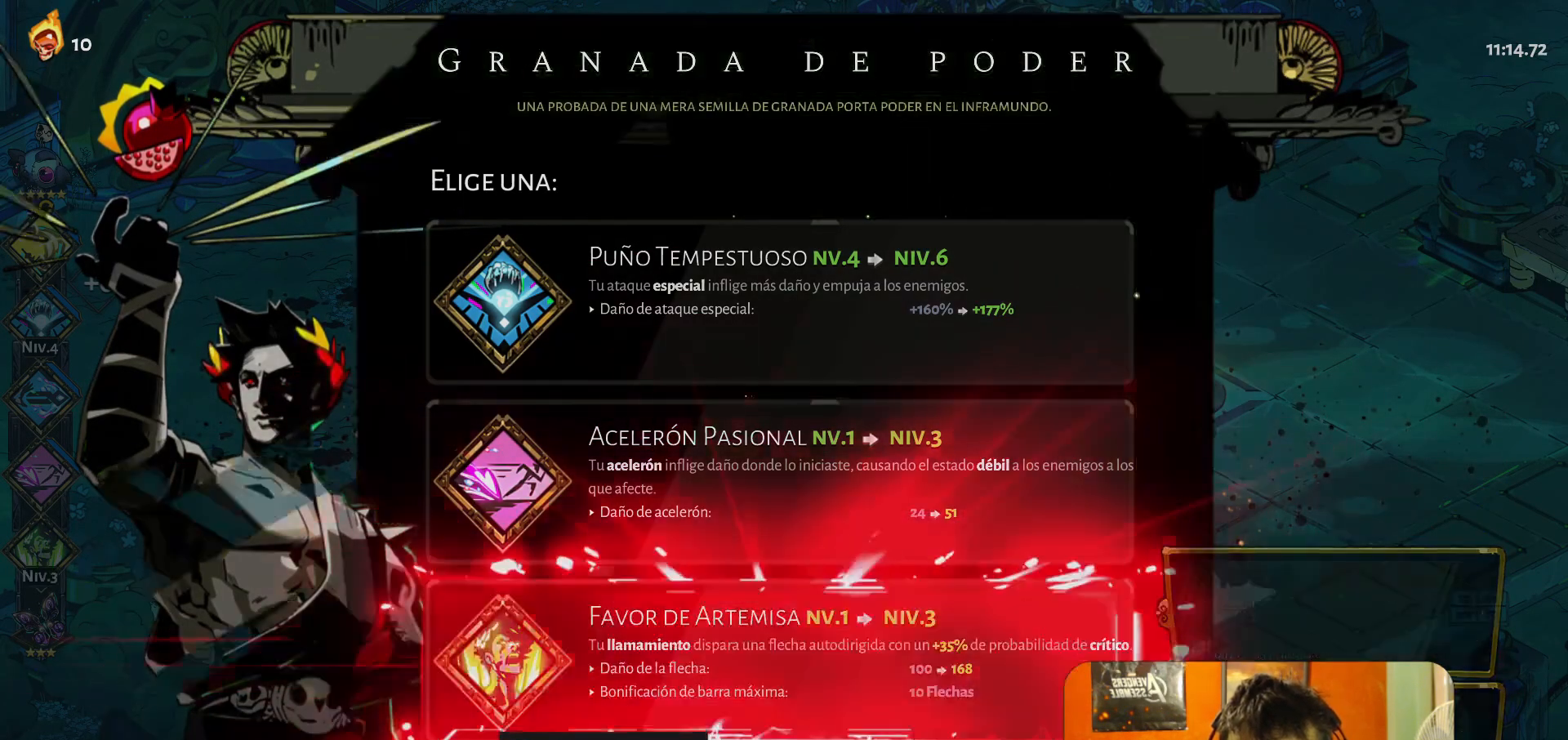
{"buttons": ["A"], "left_stick": "up-left", "events": [[233, "left_stick", "up"], [350, "A", "down"], [417, "A", "up"], [417, "left_stick", "up-left"], [483, "A", "down"]]}
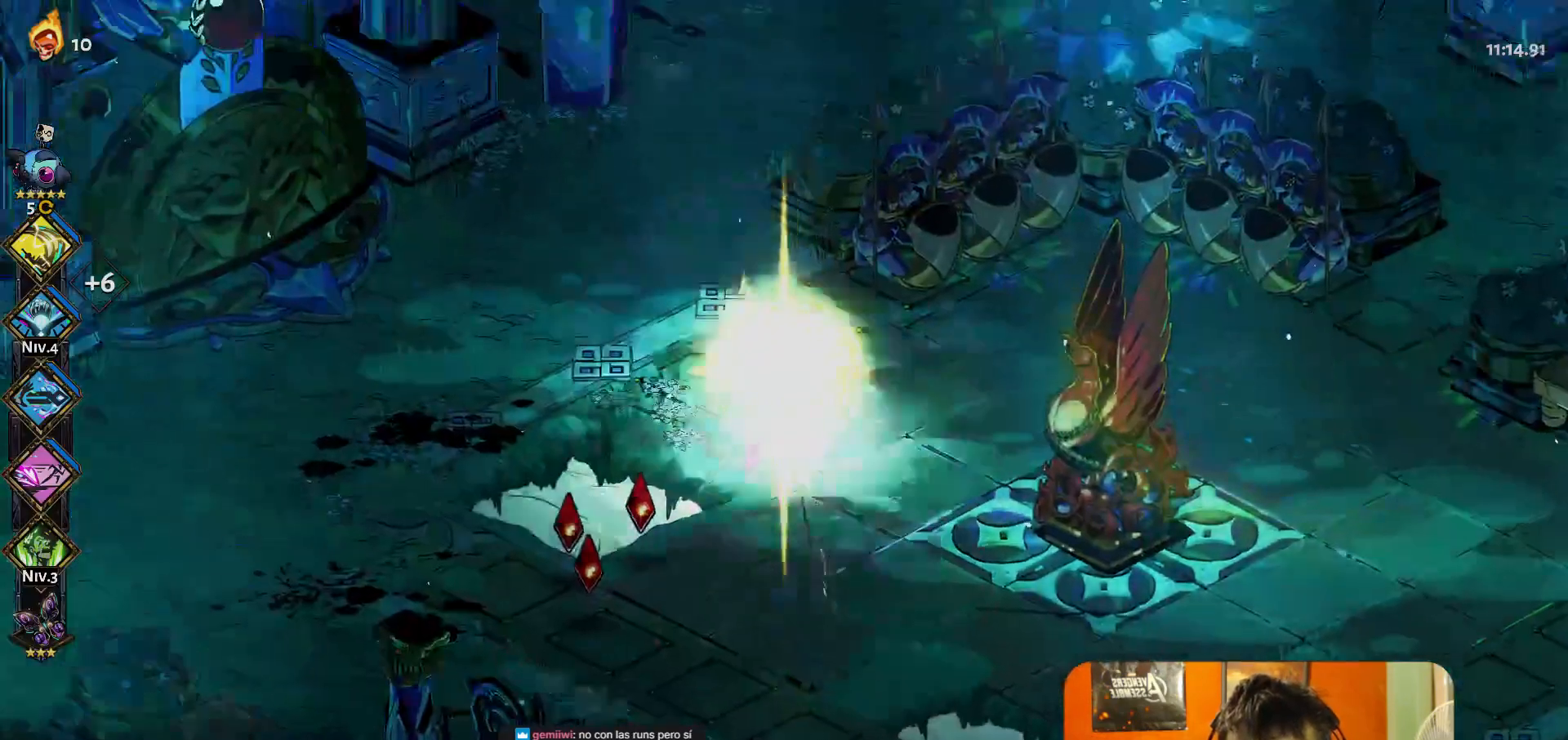
{"buttons": [], "left_stick": "left", "events": [[67, "A", "up"], [450, "left_stick", "left"]]}
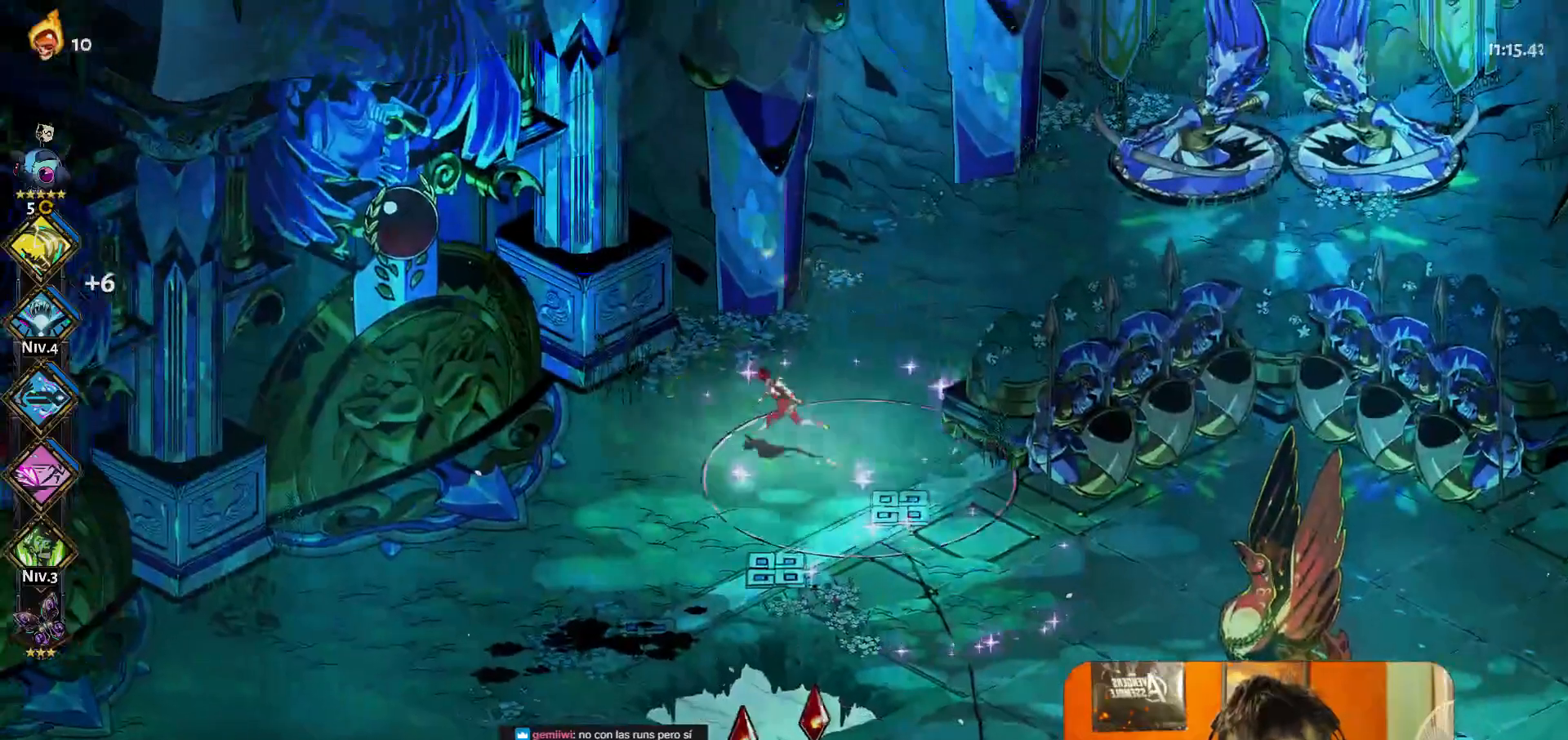
{"buttons": [], "left_stick": "down-left", "events": [[50, "left_stick", "down-left"], [133, "A", "down"], [200, "A", "up"]]}
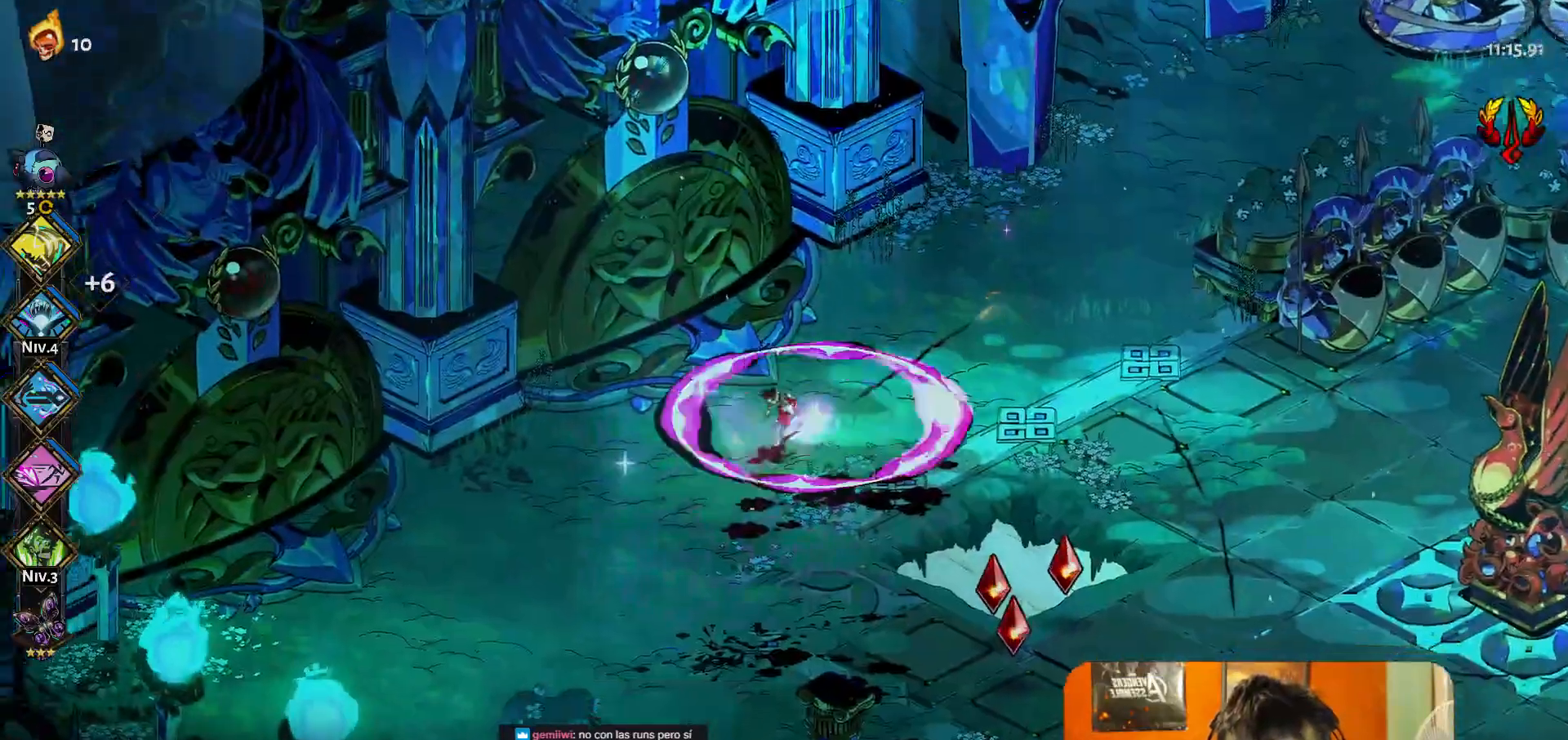
{"buttons": [], "left_stick": "center", "events": [[367, "left_stick", "center"]]}